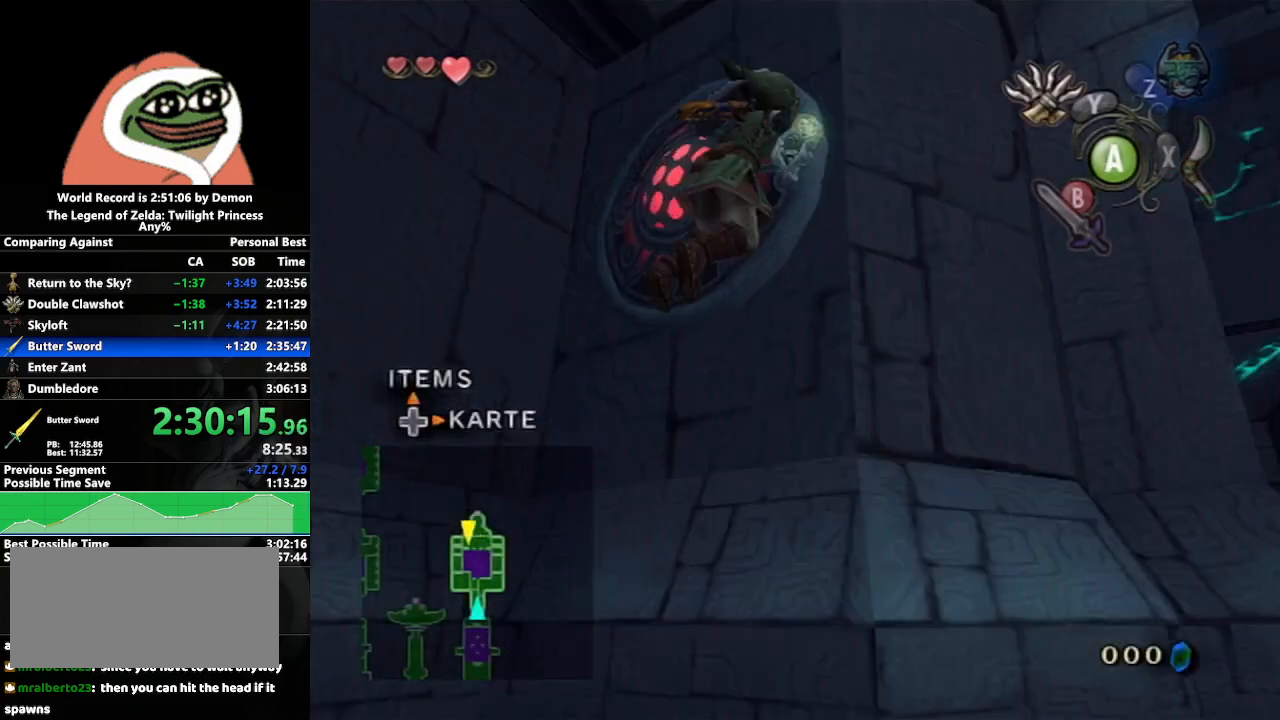
Gameplay with a controller (Nintendo layout); each line is a JSON object with the inputs held at the frame after it. "events" lists button and stick changes between this image and that frame as [ms after this image, input, new state], when the widget could be followed in between. Not read: L3 R3.
{"buttons": ["Y"], "left_stick": "down-left", "right_stick": "center", "events": [[50, "Y", "down"], [317, "left_stick", "down-left"], [350, "L1", "up"]]}
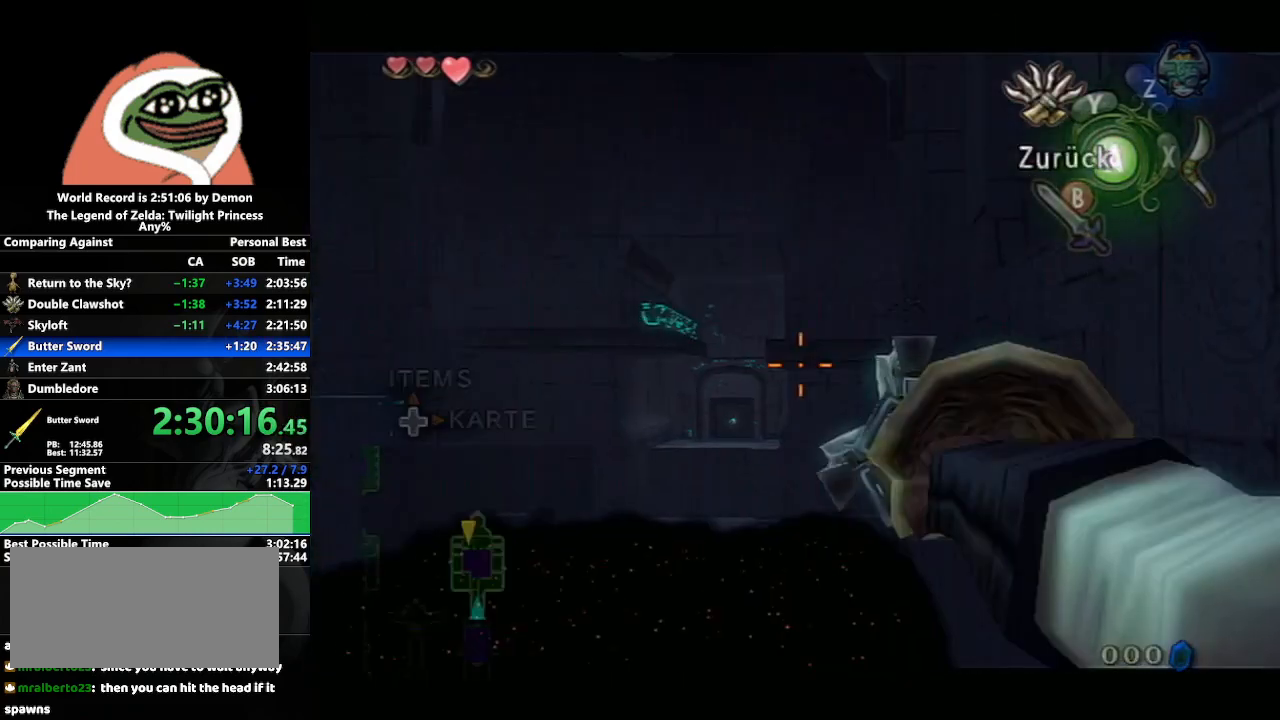
{"buttons": ["Y"], "left_stick": "down", "right_stick": "center", "events": [[417, "left_stick", "down"]]}
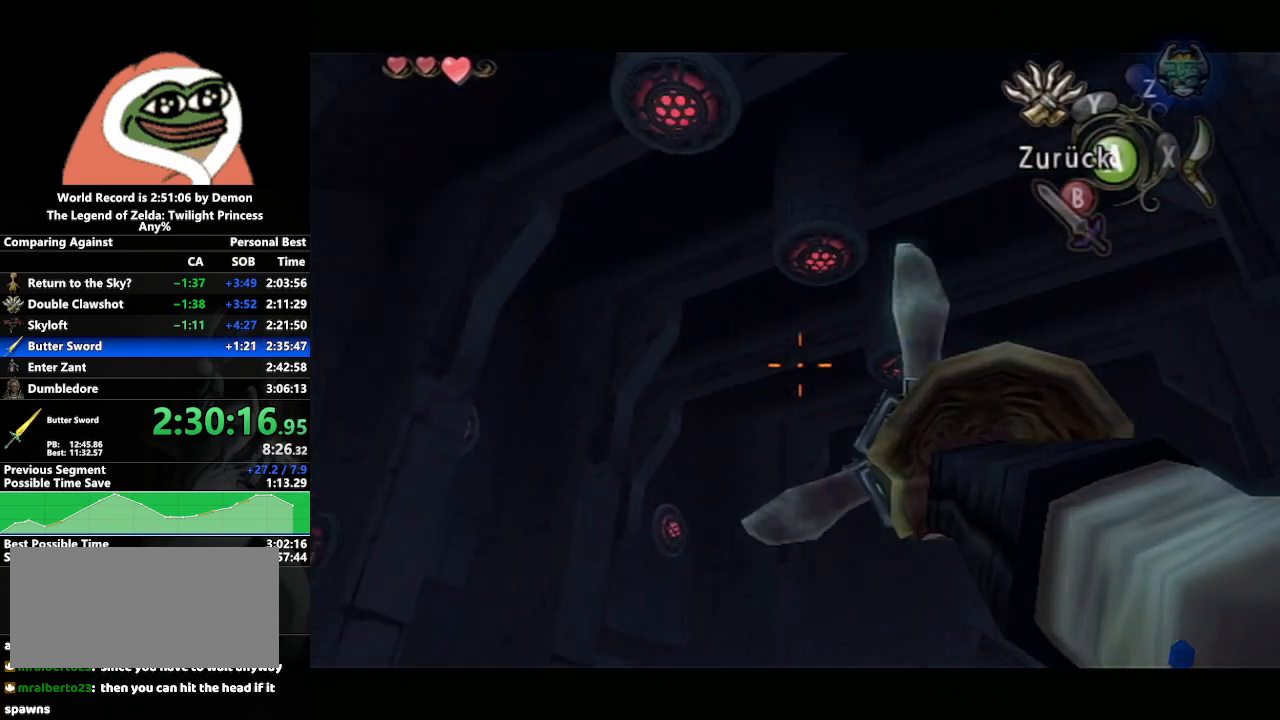
{"buttons": [], "left_stick": "center", "right_stick": "center", "events": [[33, "Y", "up"], [67, "left_stick", "center"], [133, "Y", "down"], [433, "Y", "up"]]}
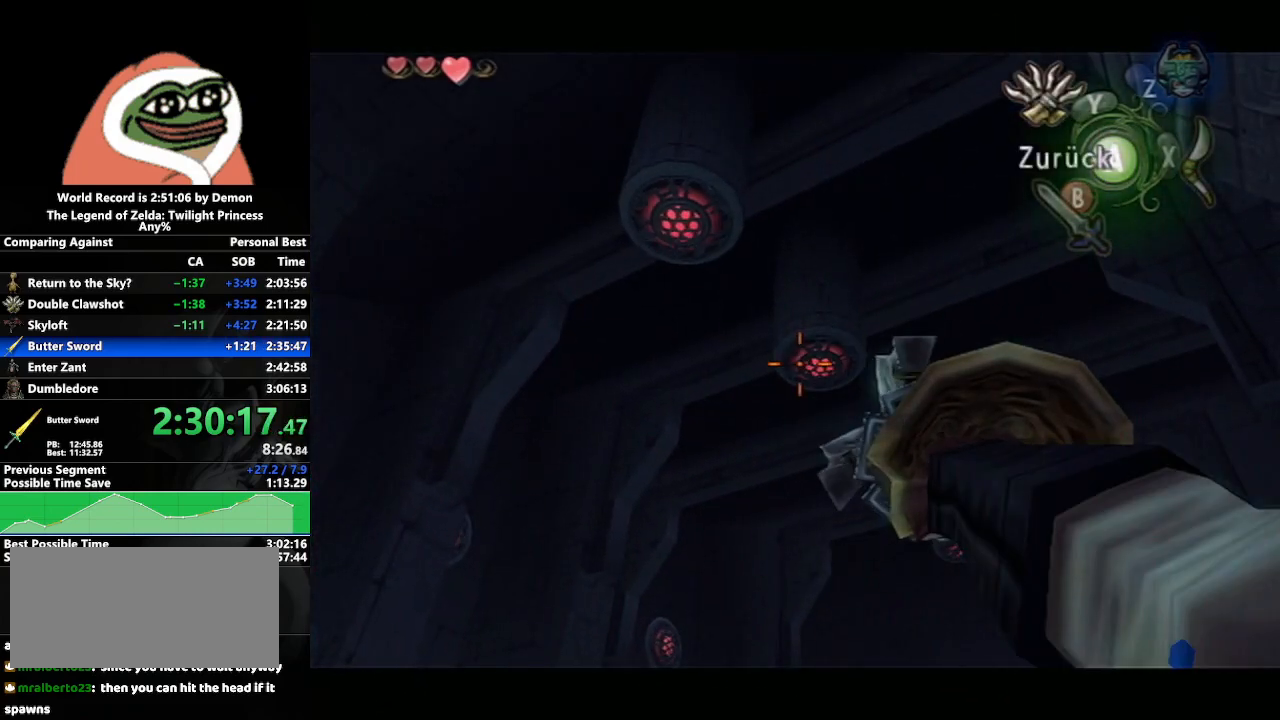
{"buttons": ["Y"], "left_stick": "down", "right_stick": "center", "events": [[167, "Y", "down"], [217, "left_stick", "down"], [283, "left_stick", "center"], [450, "left_stick", "down"]]}
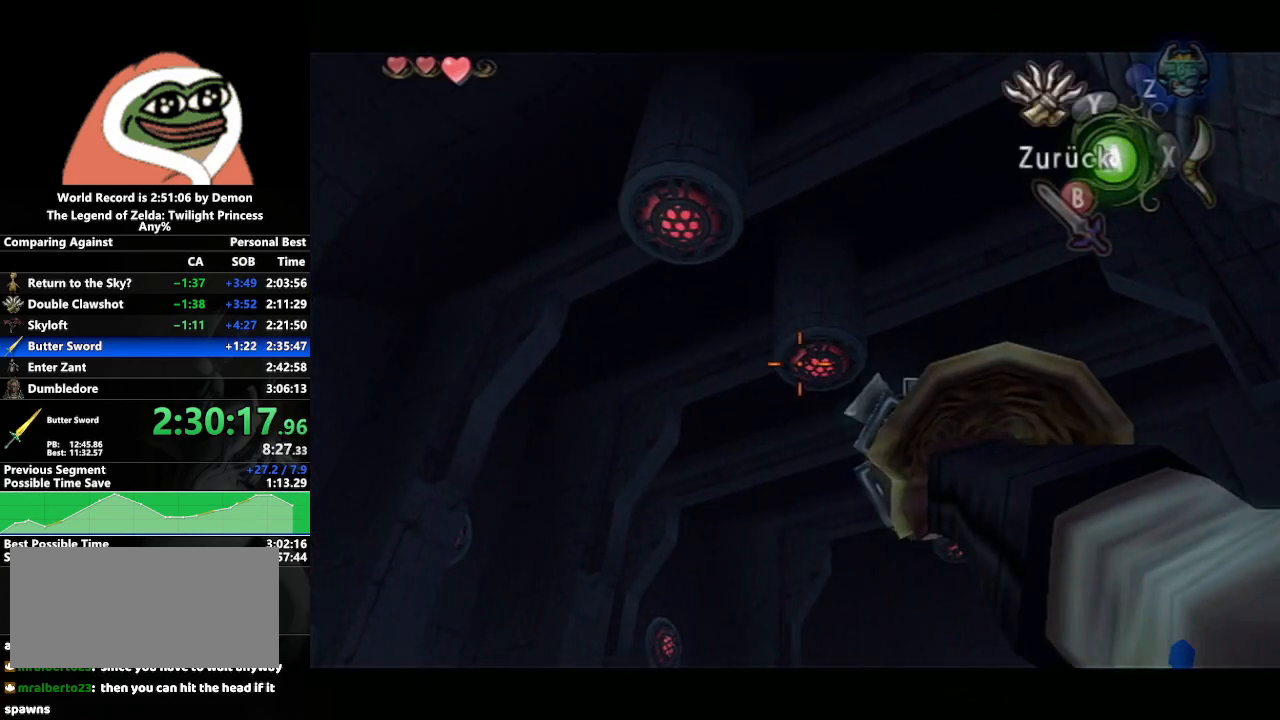
{"buttons": [], "left_stick": "center", "right_stick": "center", "events": [[17, "left_stick", "center"], [317, "Y", "up"]]}
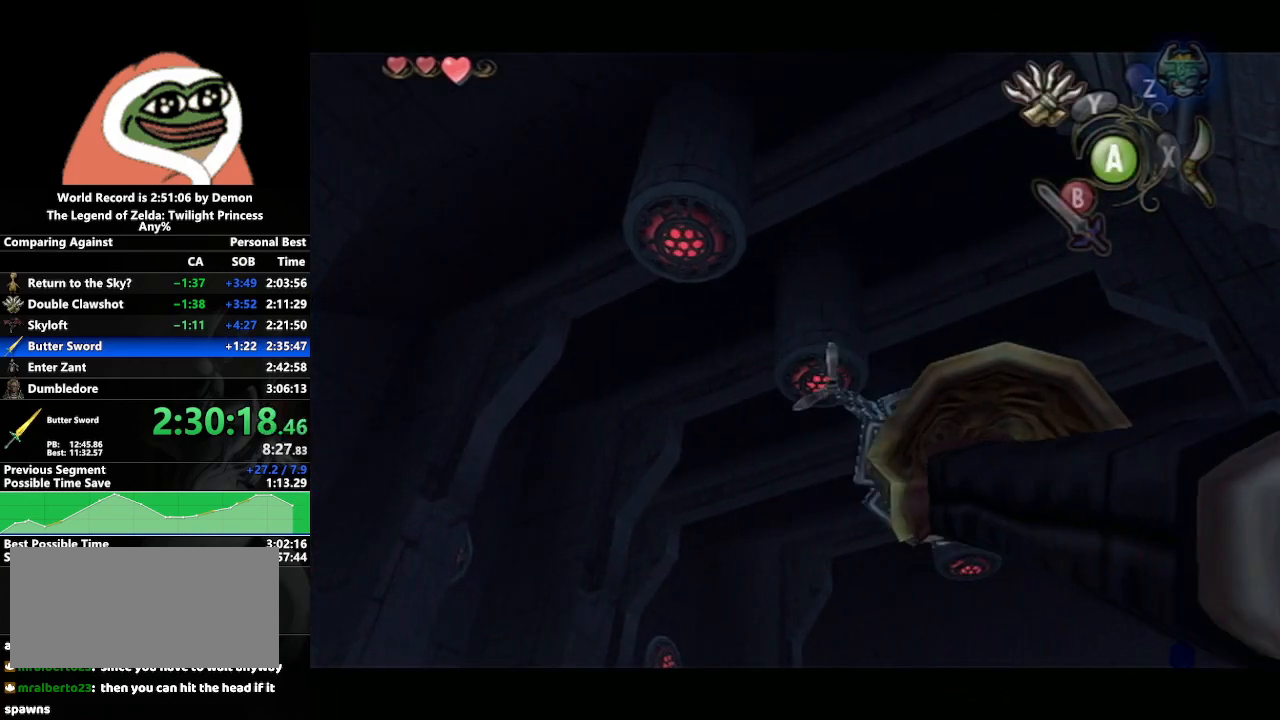
{"buttons": [], "left_stick": "center", "right_stick": "center", "events": []}
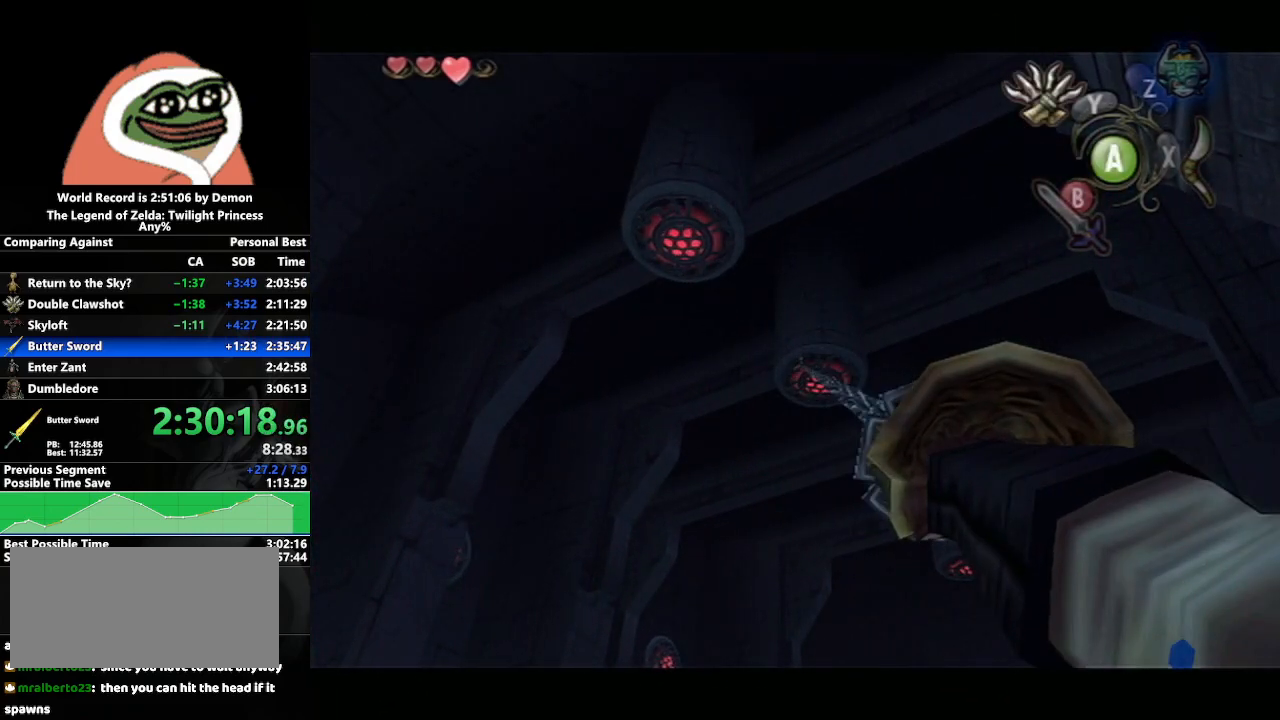
{"buttons": [], "left_stick": "center", "right_stick": "center", "events": []}
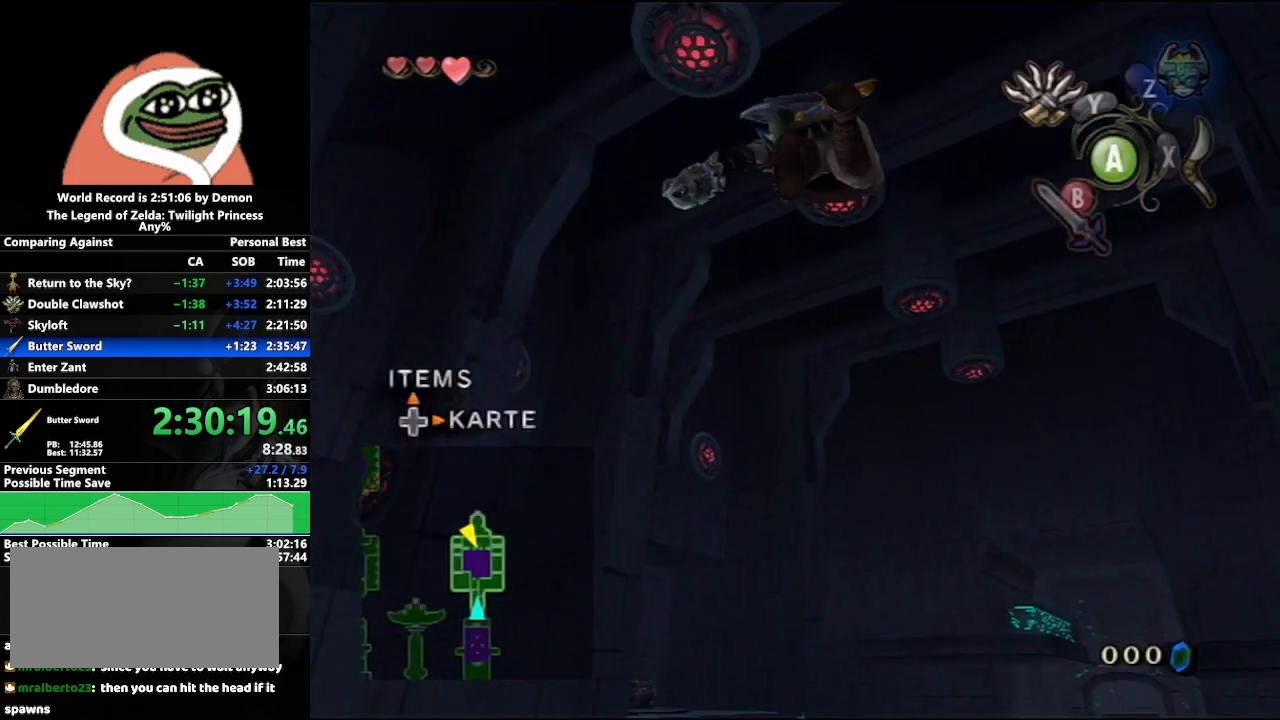
{"buttons": [], "left_stick": "left", "right_stick": "center", "events": [[300, "left_stick", "left"]]}
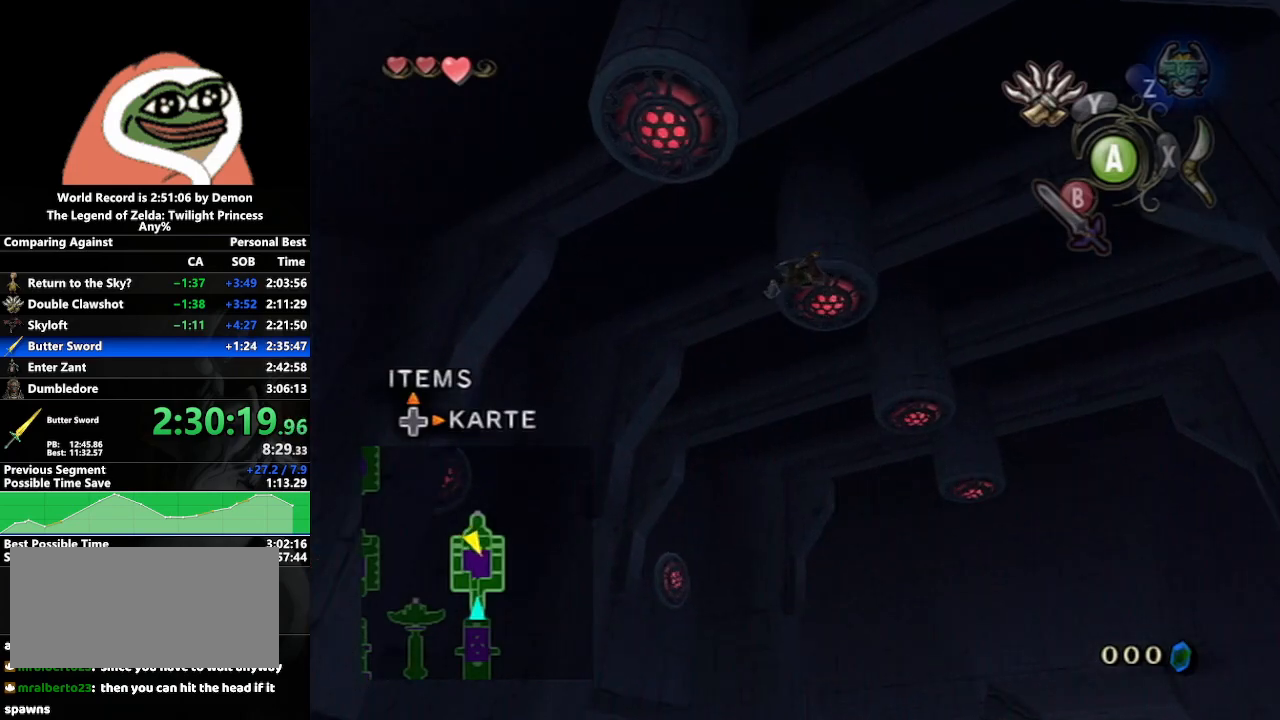
{"buttons": [], "left_stick": "left", "right_stick": "center", "events": []}
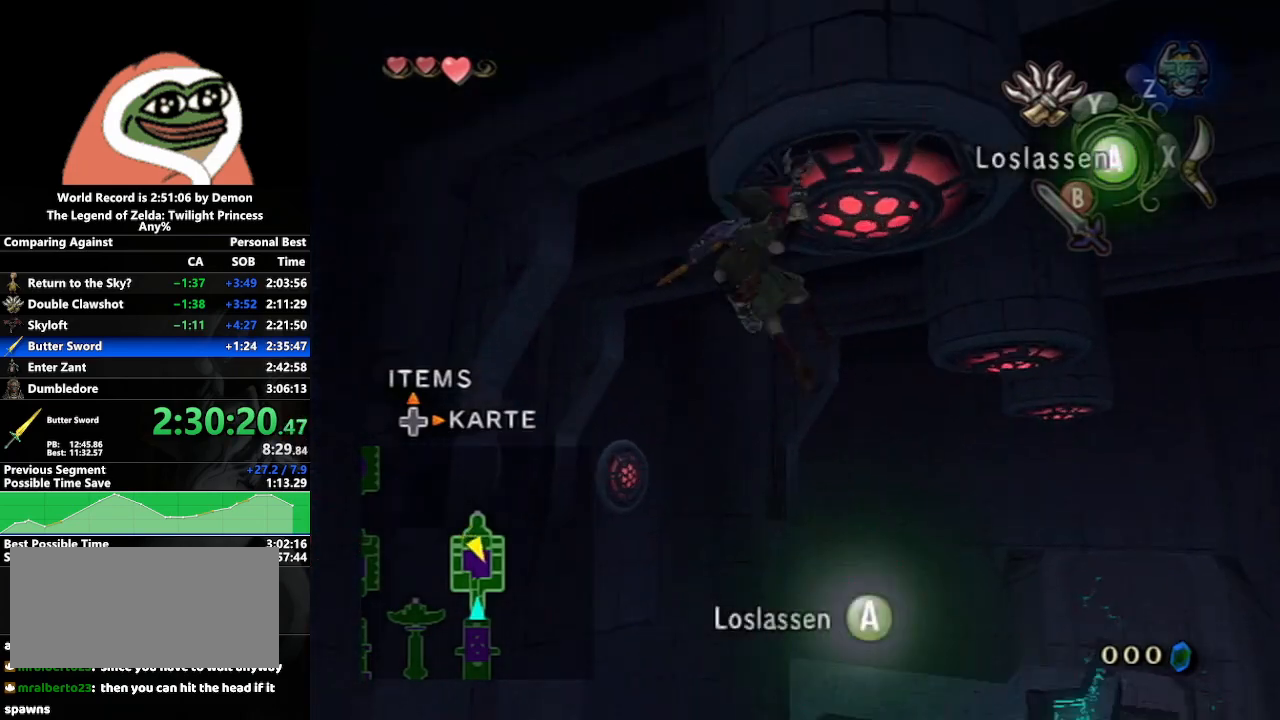
{"buttons": [], "left_stick": "center", "right_stick": "center", "events": [[350, "Y", "down"], [417, "left_stick", "center"], [433, "Y", "up"]]}
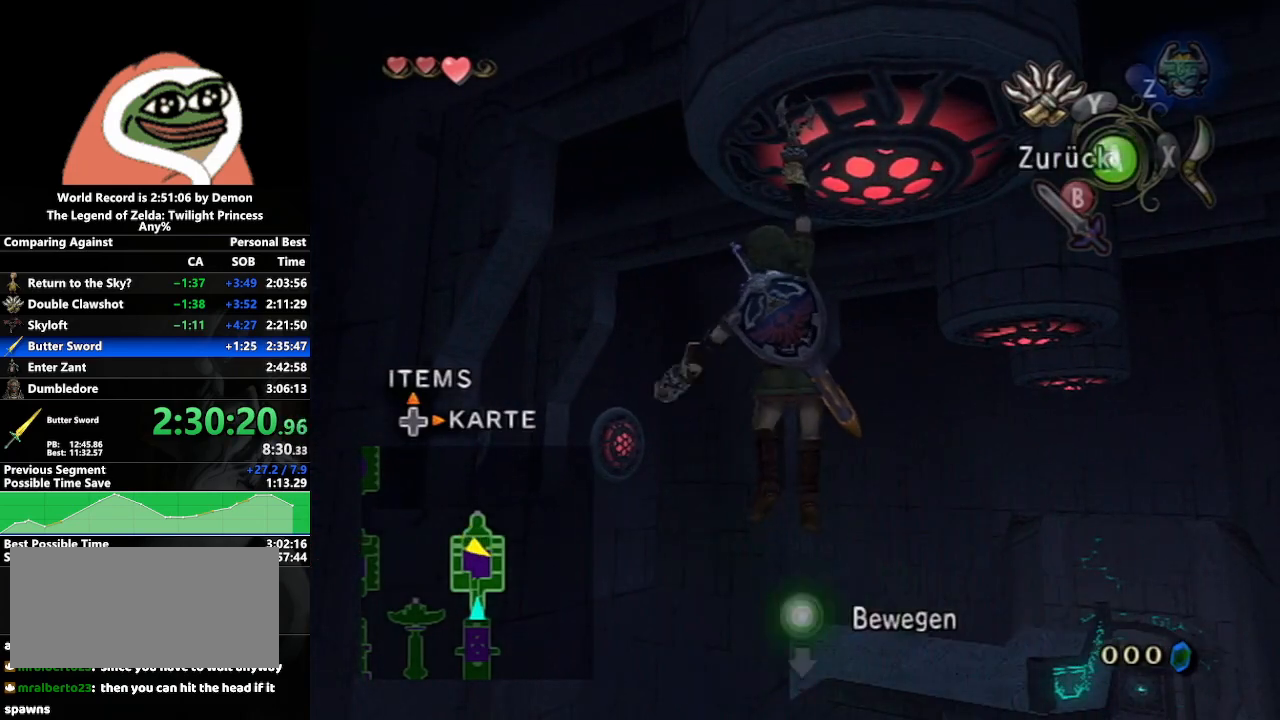
{"buttons": [], "left_stick": "center", "right_stick": "center", "events": []}
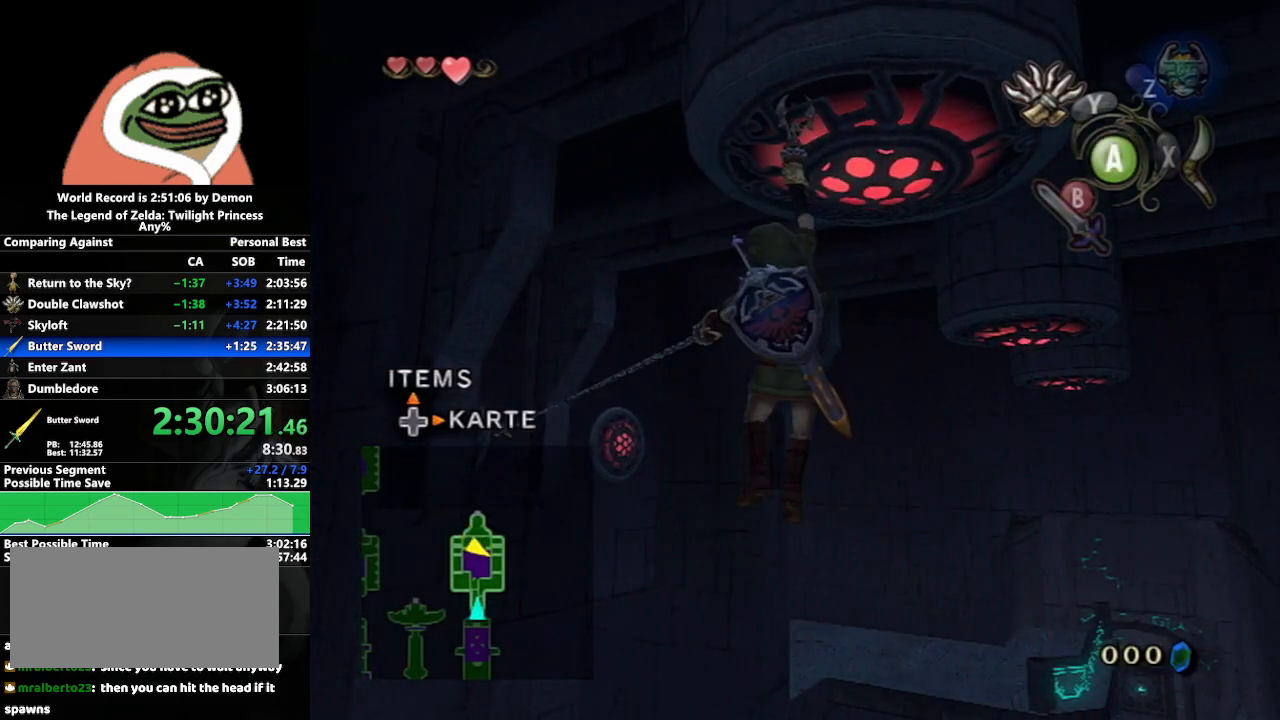
{"buttons": [], "left_stick": "center", "right_stick": "center", "events": []}
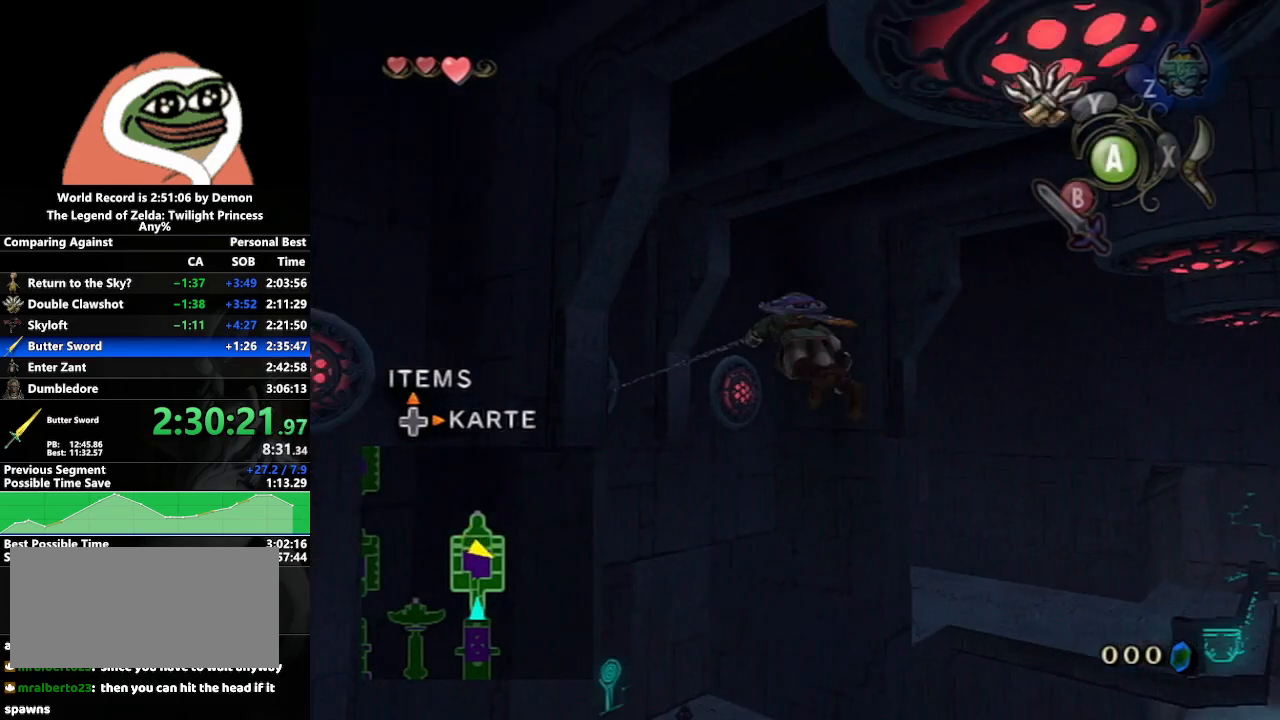
{"buttons": [], "left_stick": "center", "right_stick": "center", "events": []}
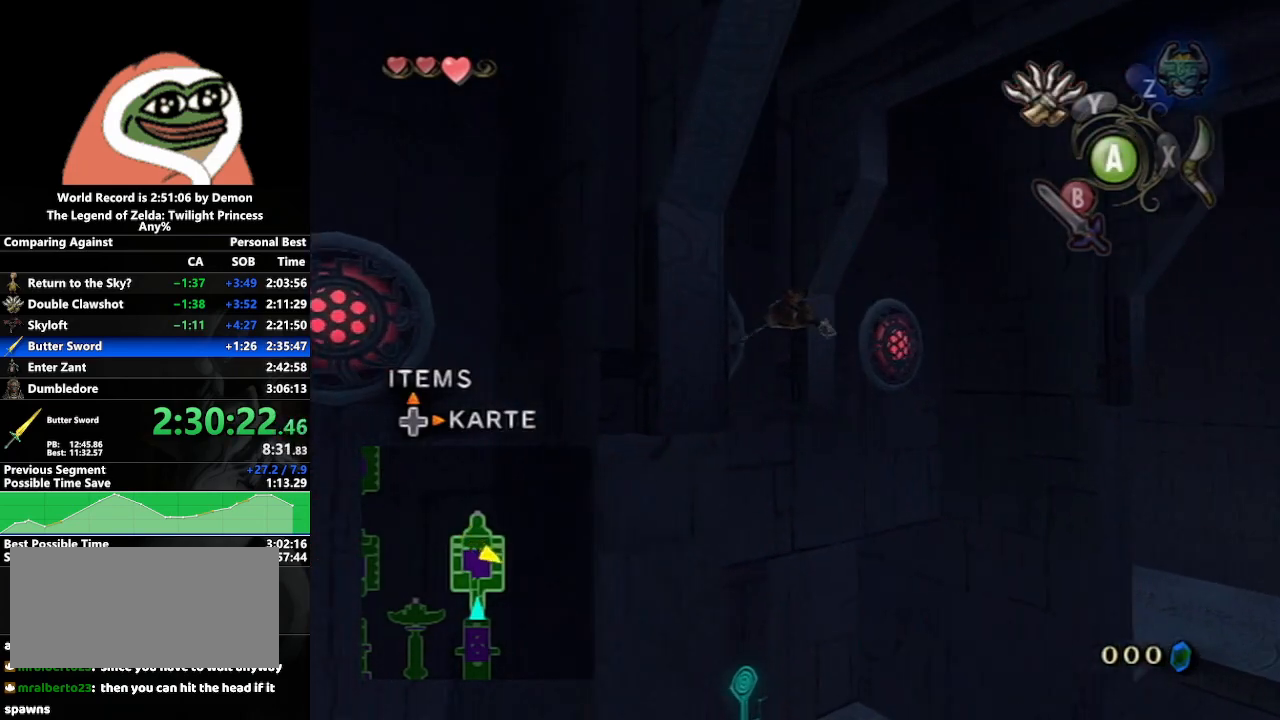
{"buttons": [], "left_stick": "center", "right_stick": "center", "events": [[117, "A", "down"], [217, "A", "up"], [283, "A", "down"], [350, "A", "up"], [450, "A", "down"], [500, "A", "up"]]}
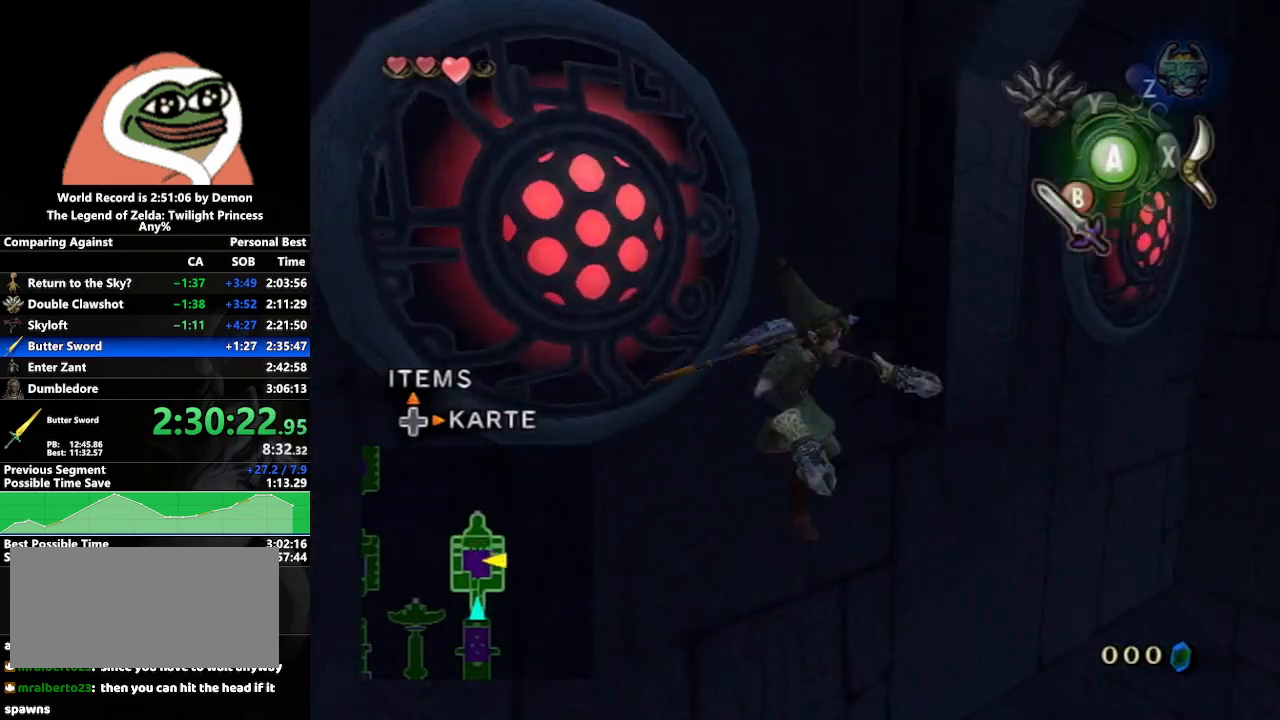
{"buttons": [], "left_stick": "center", "right_stick": "center", "events": [[67, "A", "down"], [167, "A", "up"]]}
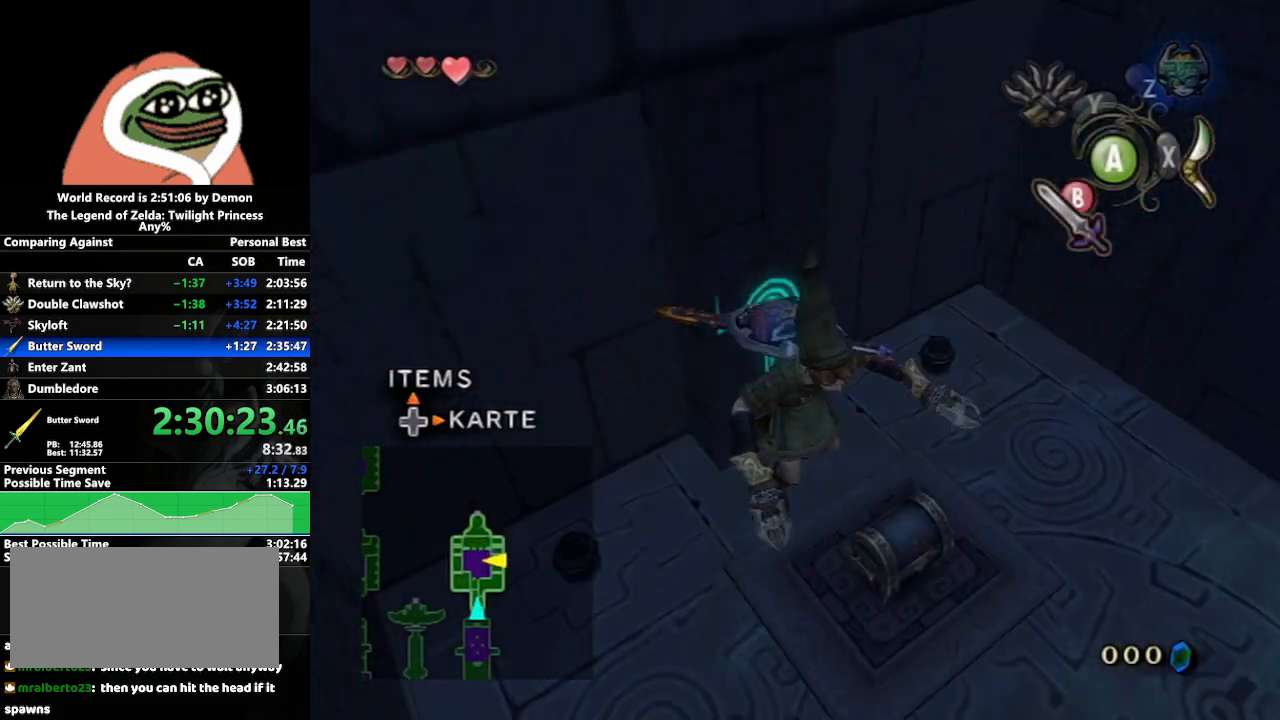
{"buttons": [], "left_stick": "up-right", "right_stick": "center", "events": [[167, "left_stick", "right"], [483, "left_stick", "up-right"]]}
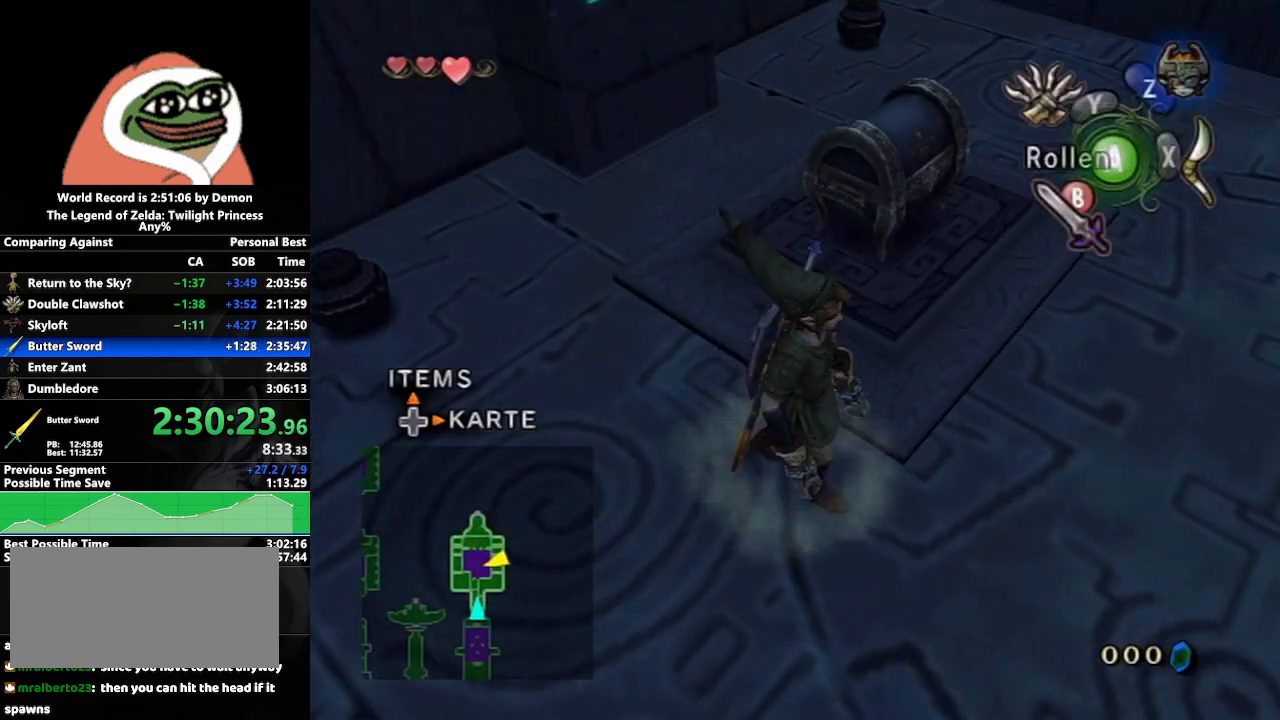
{"buttons": [], "left_stick": "left", "right_stick": "center", "events": [[83, "left_stick", "up"], [450, "left_stick", "left"]]}
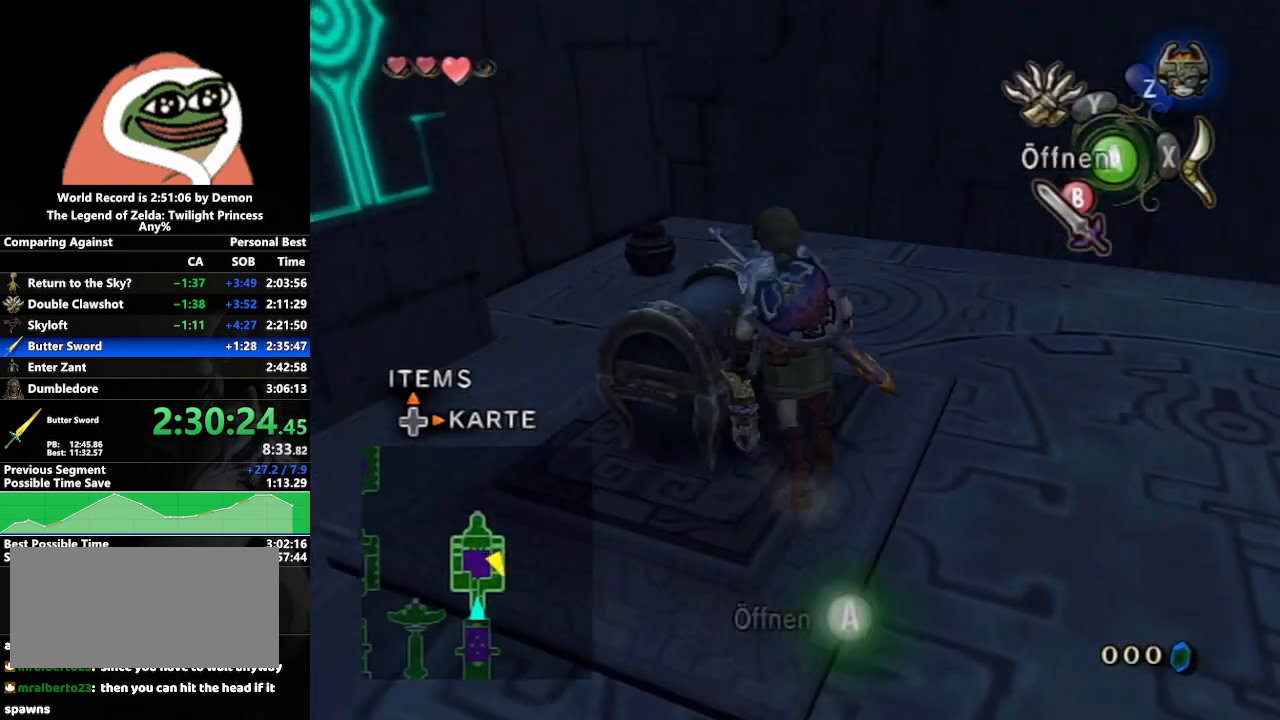
{"buttons": [], "left_stick": "center", "right_stick": "center", "events": [[17, "A", "down"], [50, "left_stick", "center"], [100, "A", "up"], [183, "A", "down"], [250, "A", "up"]]}
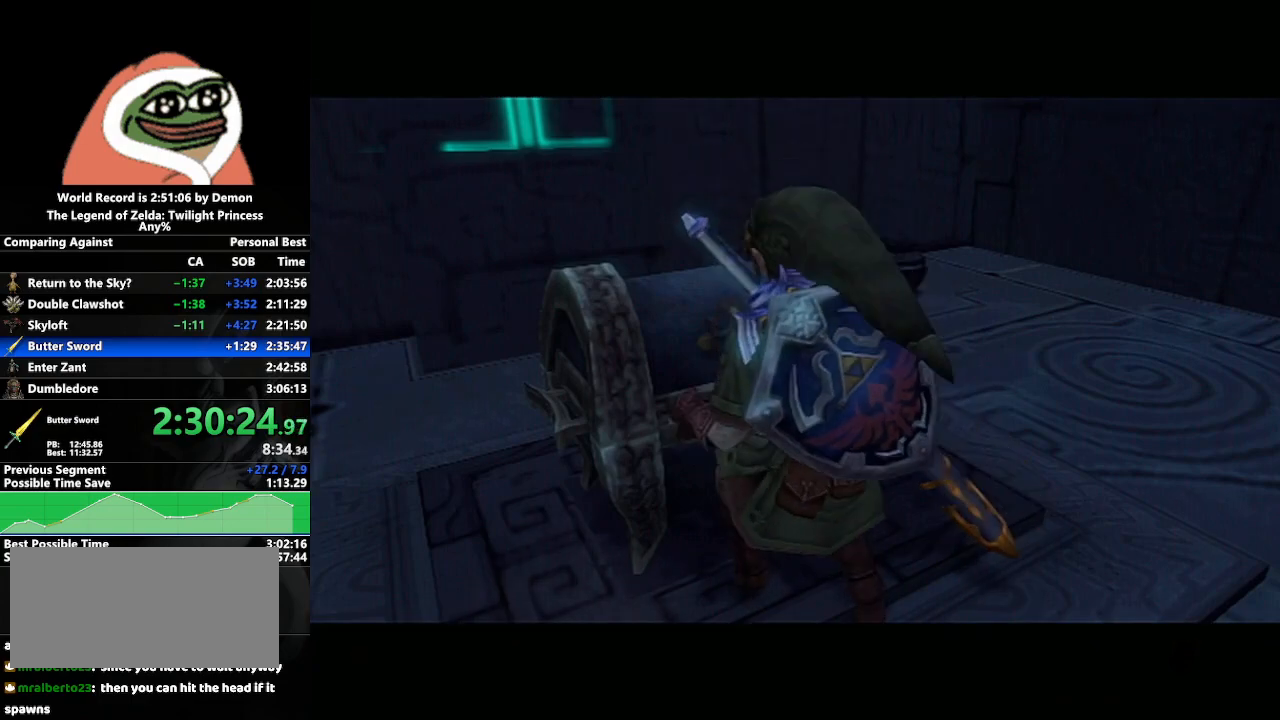
{"buttons": [], "left_stick": "center", "right_stick": "center", "events": []}
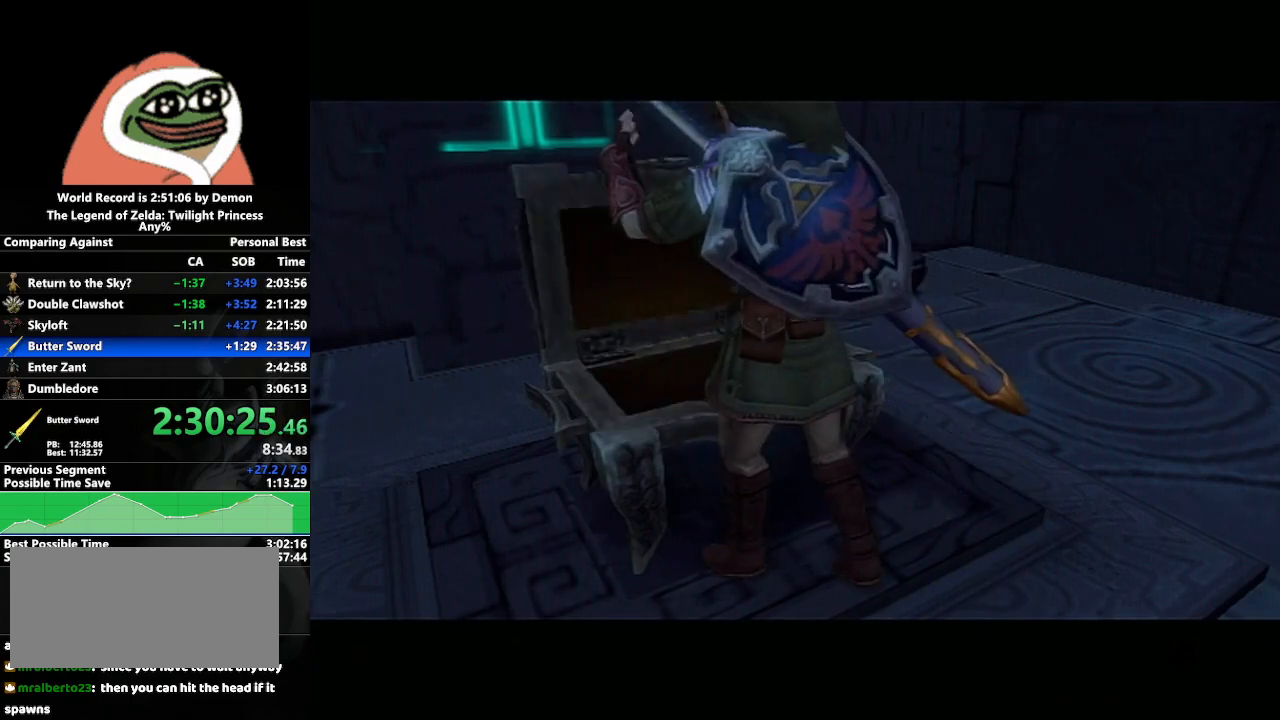
{"buttons": [], "left_stick": "center", "right_stick": "center", "events": []}
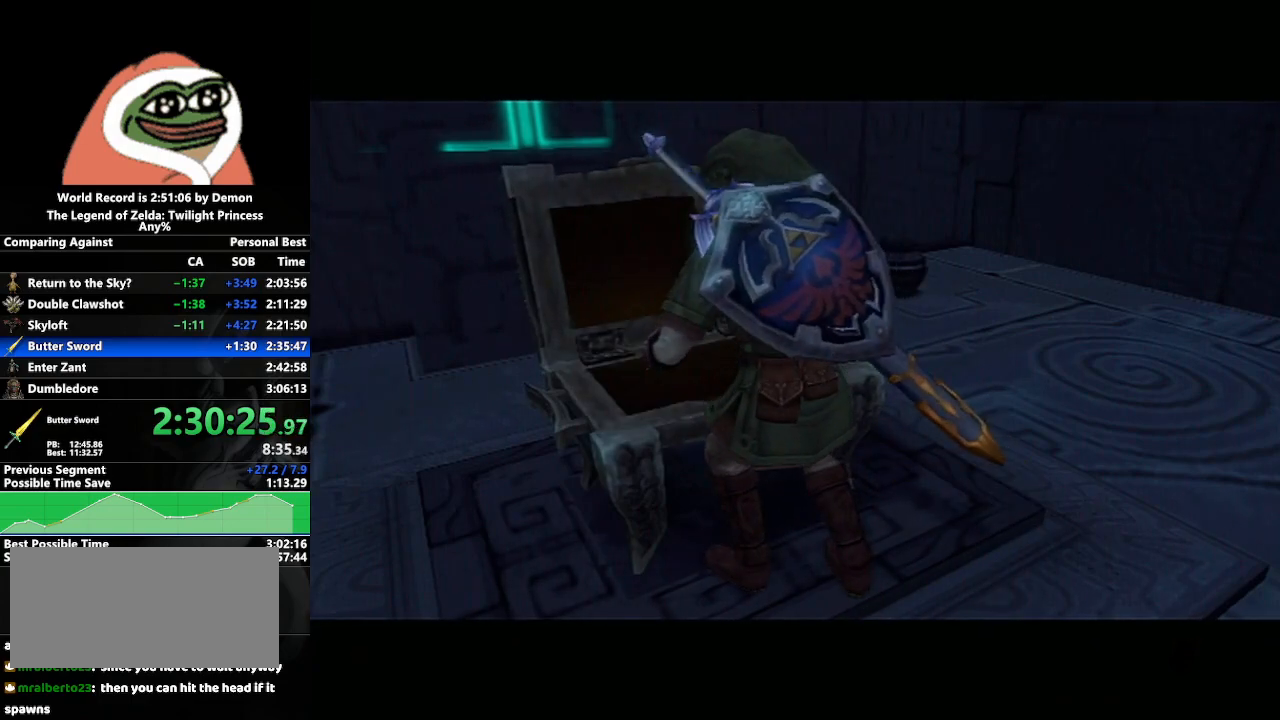
{"buttons": [], "left_stick": "center", "right_stick": "center", "events": []}
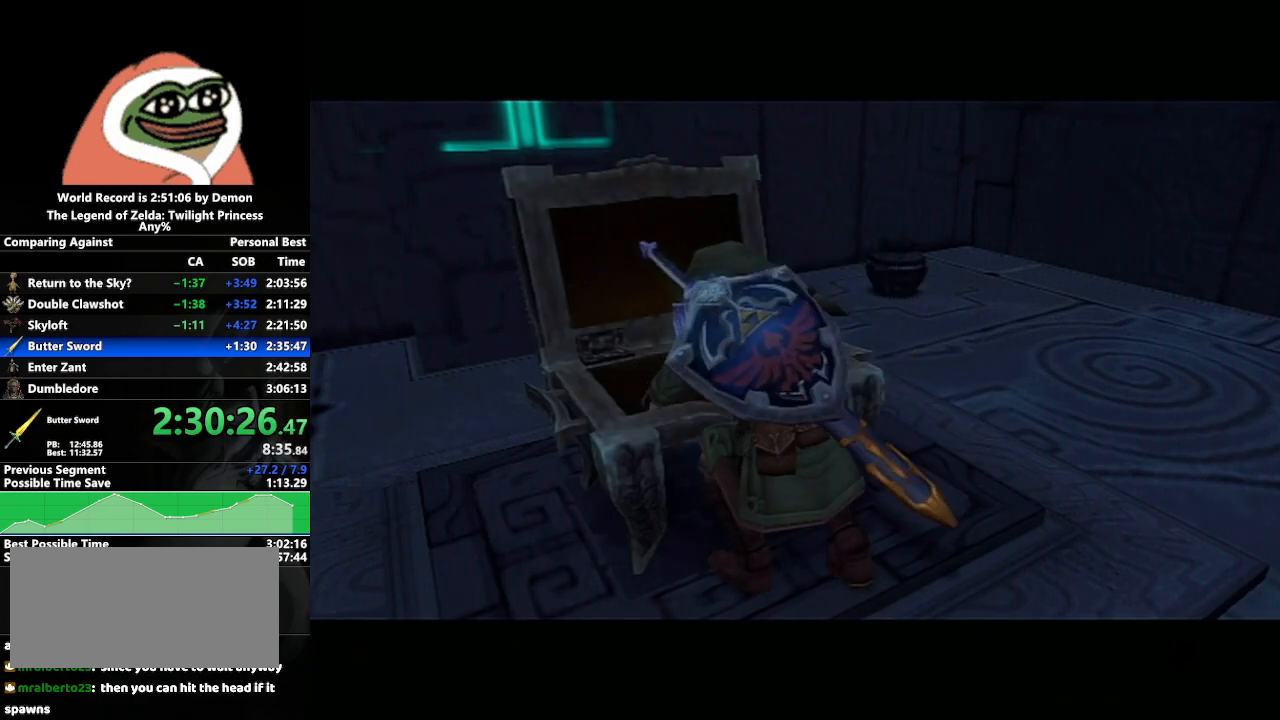
{"buttons": [], "left_stick": "center", "right_stick": "center", "events": []}
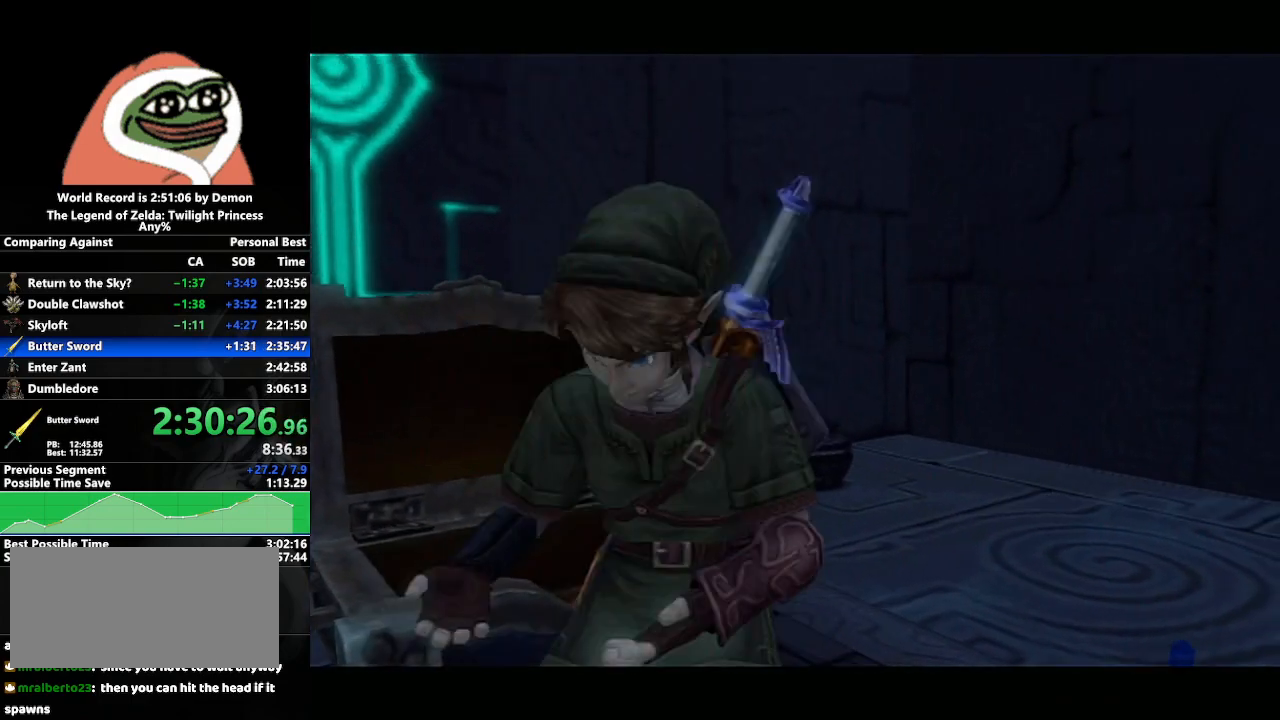
{"buttons": [], "left_stick": "center", "right_stick": "center", "events": []}
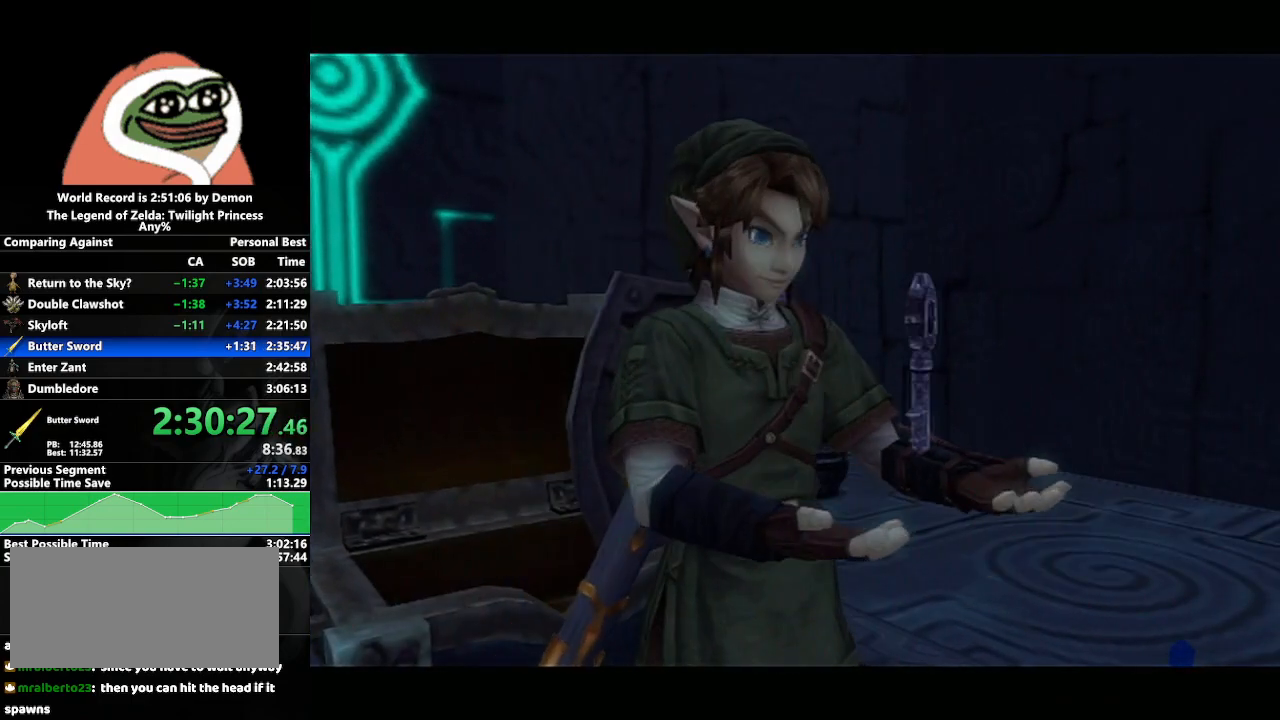
{"buttons": [], "left_stick": "center", "right_stick": "center", "events": [[250, "A", "down"], [300, "A", "up"], [433, "A", "down"], [483, "A", "up"]]}
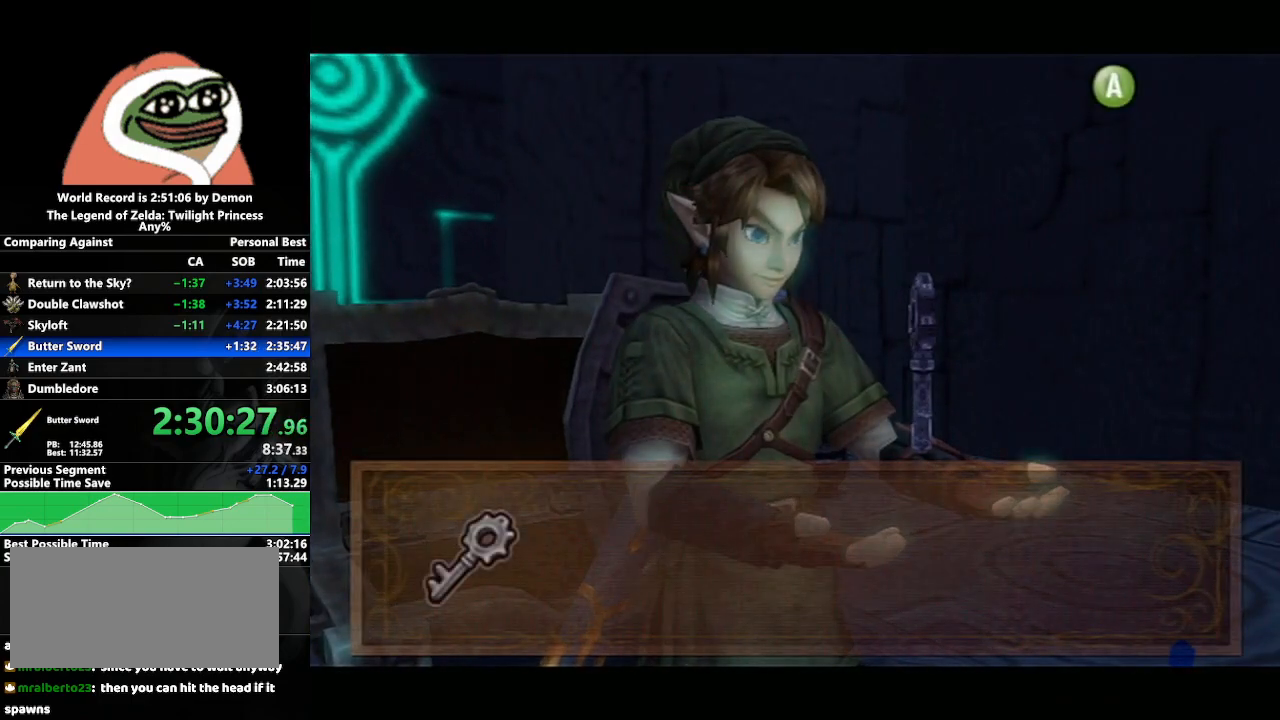
{"buttons": [], "left_stick": "down", "right_stick": "center", "events": [[50, "A", "down"], [150, "A", "up"], [217, "A", "down"], [233, "left_stick", "down"], [300, "A", "up"], [383, "A", "down"], [433, "A", "up"]]}
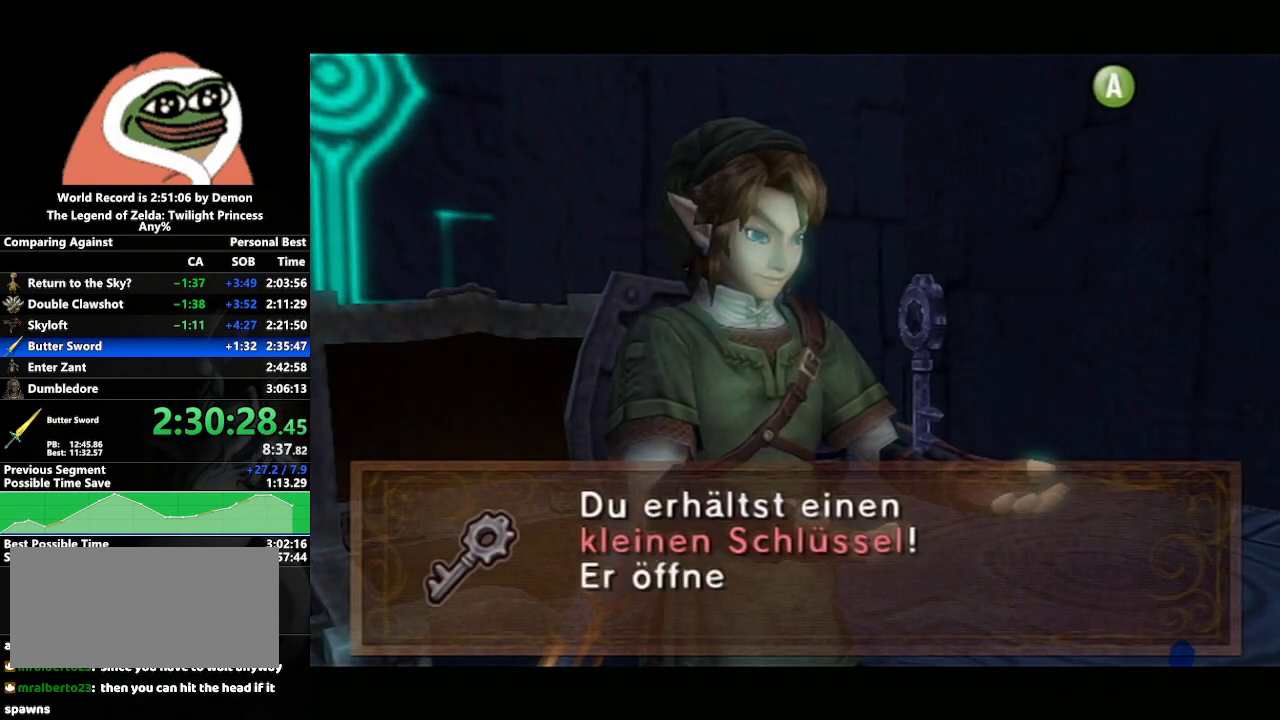
{"buttons": ["A"], "left_stick": "down", "right_stick": "center", "events": [[17, "A", "down"], [100, "A", "up"], [183, "A", "down"], [250, "A", "up"], [333, "A", "down"], [400, "A", "up"], [467, "A", "down"]]}
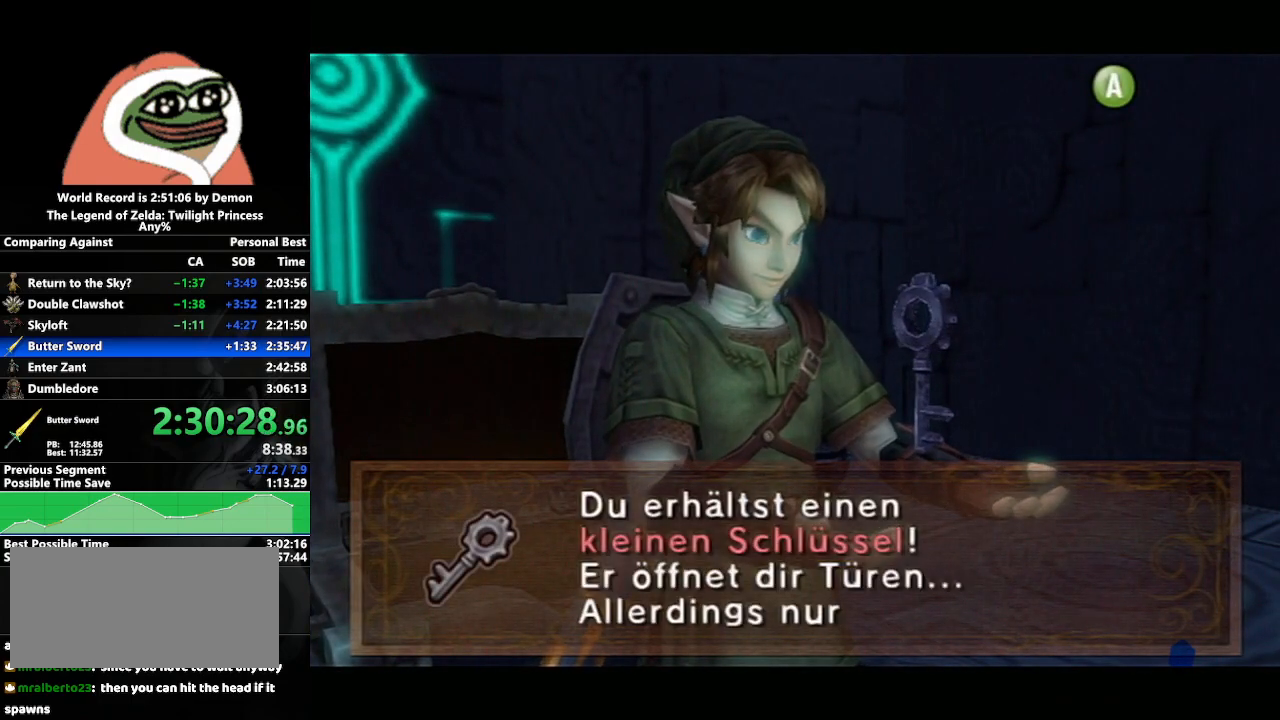
{"buttons": ["A"], "left_stick": "down", "right_stick": "center", "events": [[33, "A", "up"], [117, "A", "down"], [200, "A", "up"], [283, "A", "down"], [350, "A", "up"], [417, "A", "down"]]}
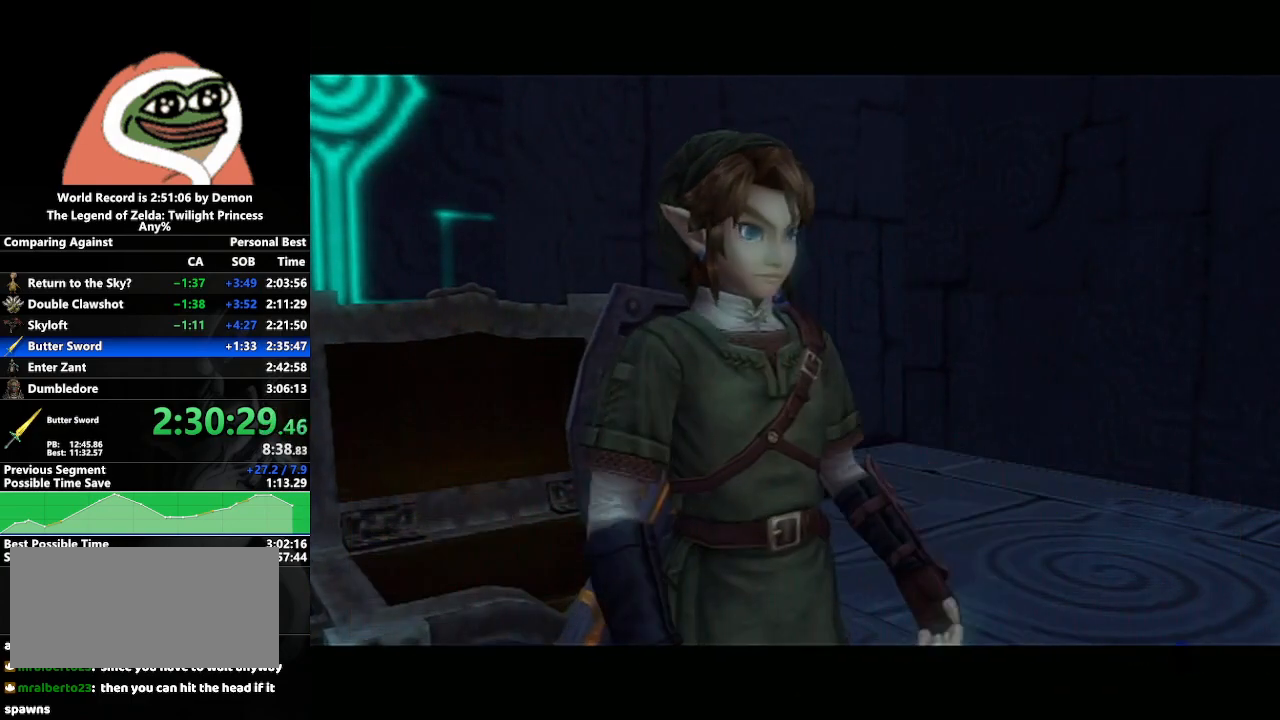
{"buttons": [], "left_stick": "down", "right_stick": "center", "events": [[17, "A", "up"], [83, "A", "down"], [133, "A", "up"], [200, "A", "down"], [317, "A", "up"]]}